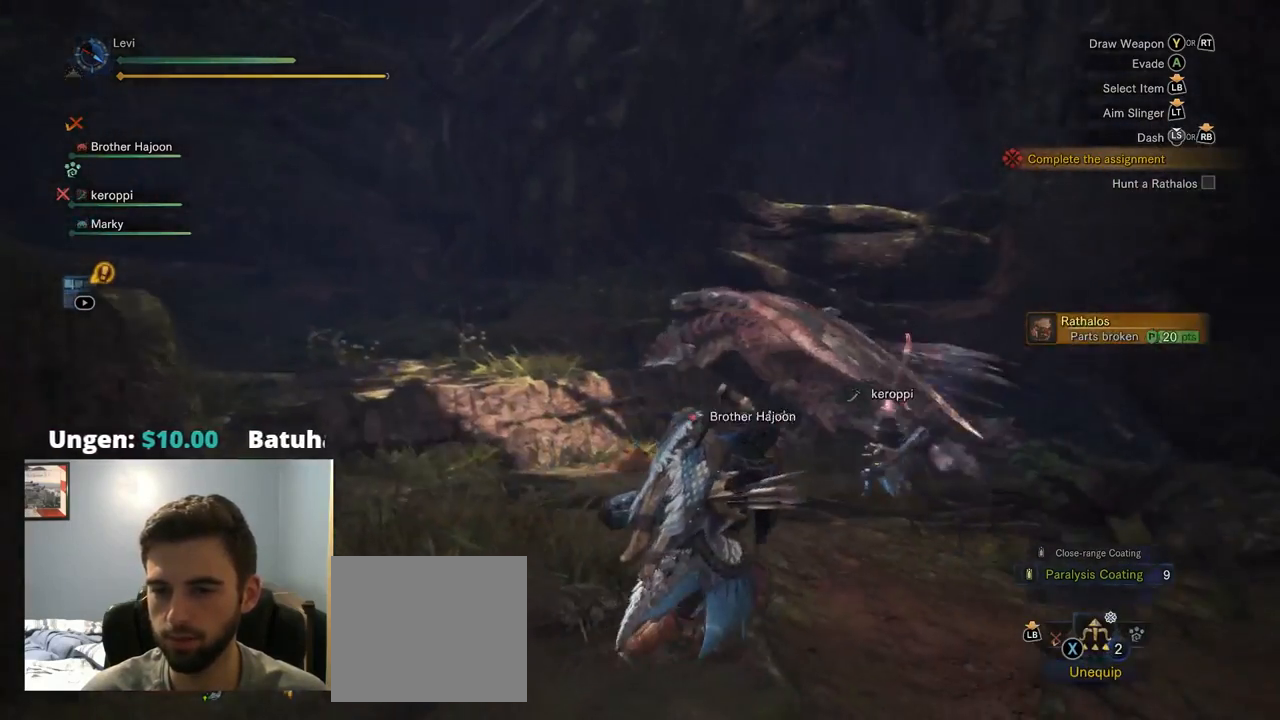
Gameplay with a controller (PlayStation layout); each line is a JSON object with the inputs held at the frame after it (dt_ms = milliseconds from this image to that frame). "events" lists button and stick changes between this image and that frame as [ms after this image, input, new state], when the widget could be followed in between. Not read: L3.
{"dt_ms": 500, "buttons": [], "left_stick": "up", "right_stick": "center", "events": [[500, "left_stick", "up"]]}
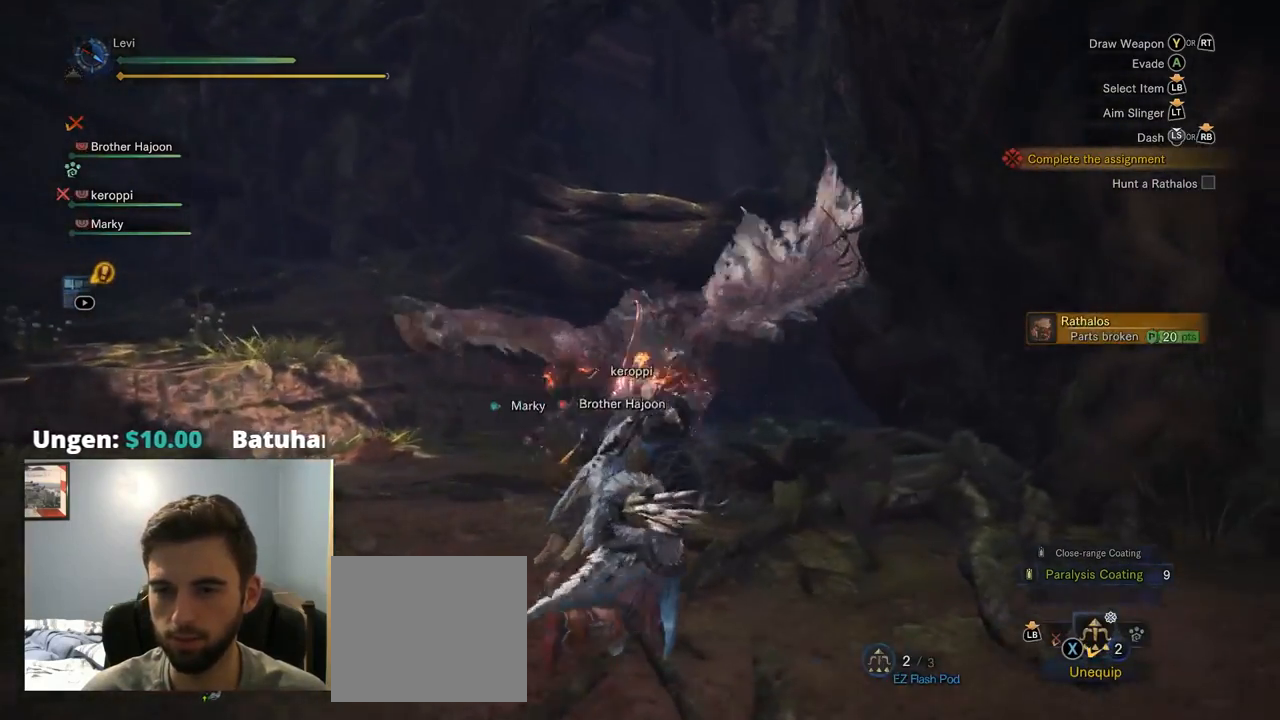
{"dt_ms": 500, "buttons": [], "left_stick": "left", "right_stick": "center", "events": [[250, "left_stick", "left"]]}
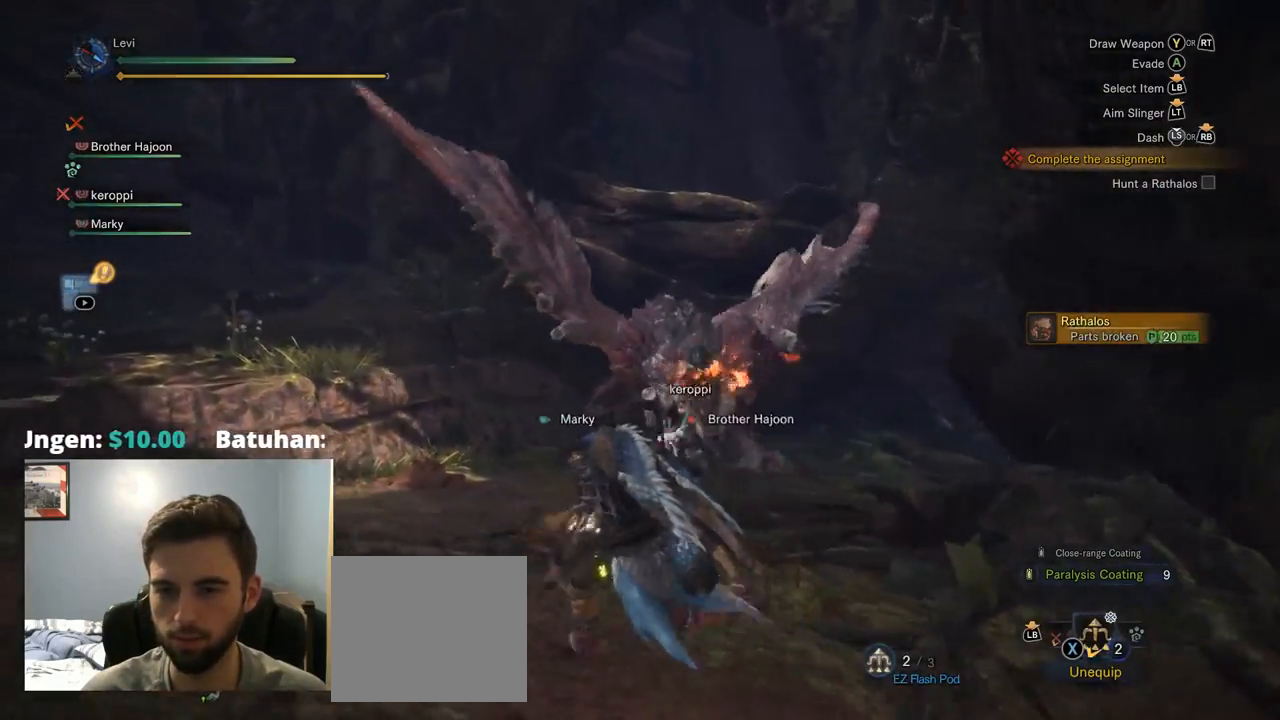
{"dt_ms": 500, "buttons": [], "left_stick": "left", "right_stick": "center", "events": [[367, "CROSS", "down"], [467, "CROSS", "up"]]}
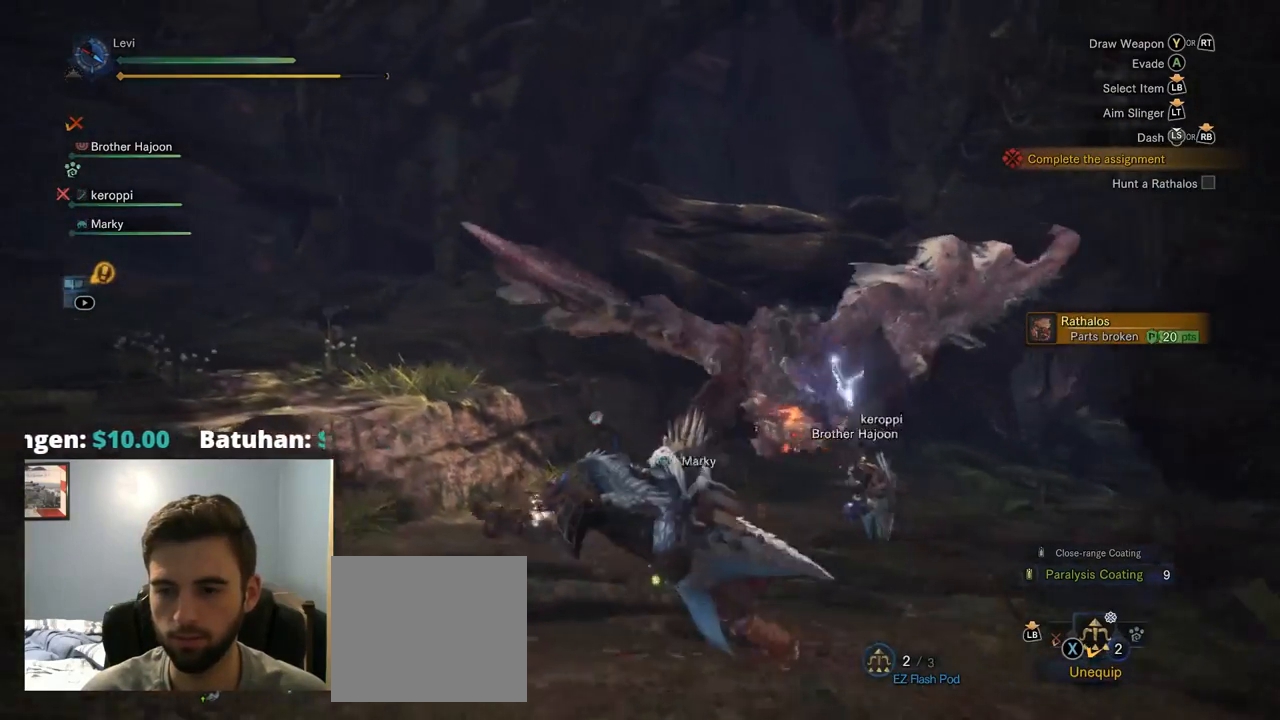
{"dt_ms": 499, "buttons": [], "left_stick": "left", "right_stick": "right", "events": [[200, "right_stick", "right"]]}
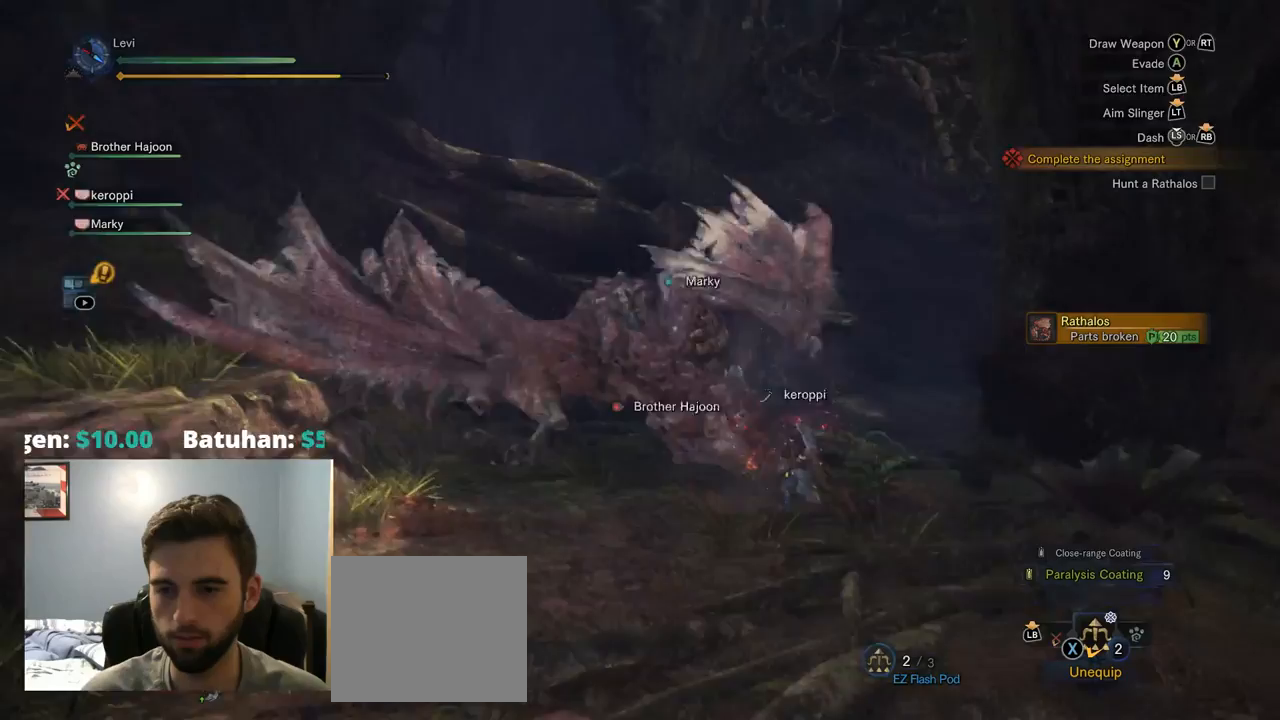
{"dt_ms": 500, "buttons": ["L1", "L2", "R1", "R2"], "left_stick": "up-left", "right_stick": "up-left", "events": [[17, "R2", "down"], [50, "right_stick", "center"], [167, "R1", "down"], [300, "left_stick", "up-left"], [350, "R1", "up"], [384, "L2", "down"], [434, "R1", "down"], [434, "right_stick", "up-left"], [484, "L1", "down"]]}
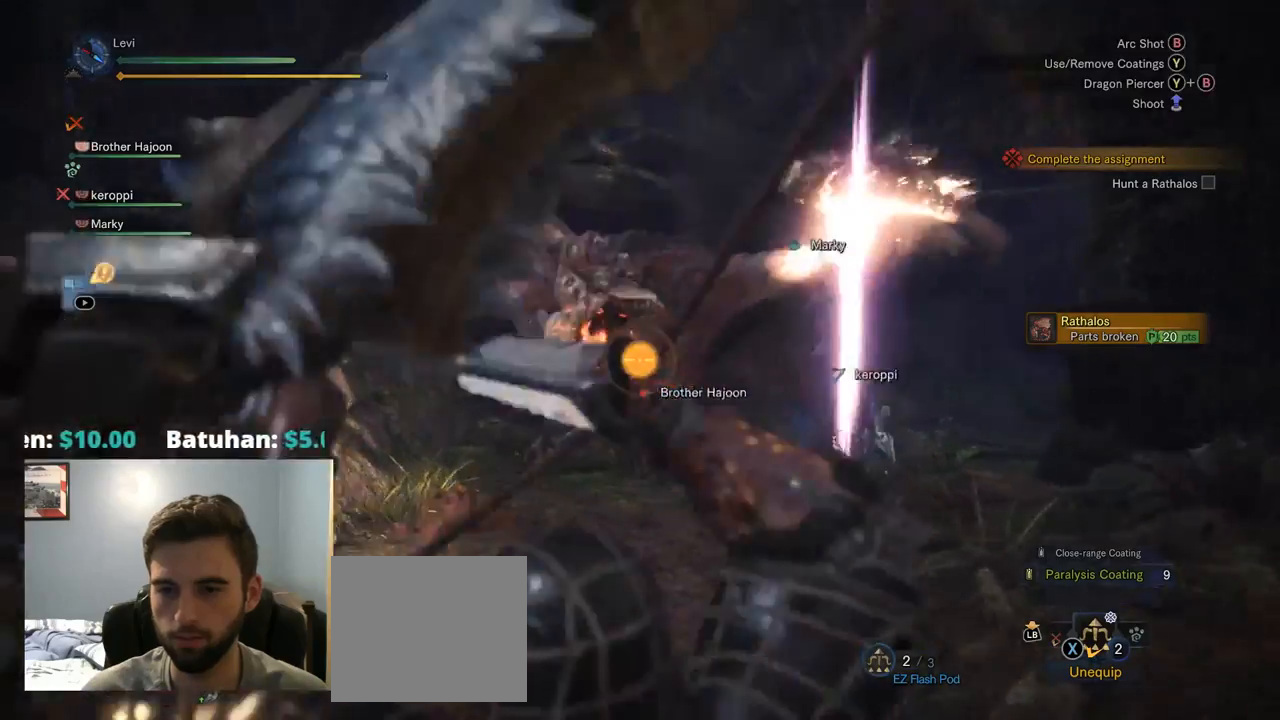
{"dt_ms": 500, "buttons": ["L1", "L2", "R2"], "left_stick": "up-left", "right_stick": "right", "events": [[17, "R1", "up"], [34, "right_stick", "center"], [84, "L1", "up"], [334, "R1", "down"], [334, "right_stick", "up-right"], [367, "L1", "down"], [450, "R1", "up"], [484, "right_stick", "right"]]}
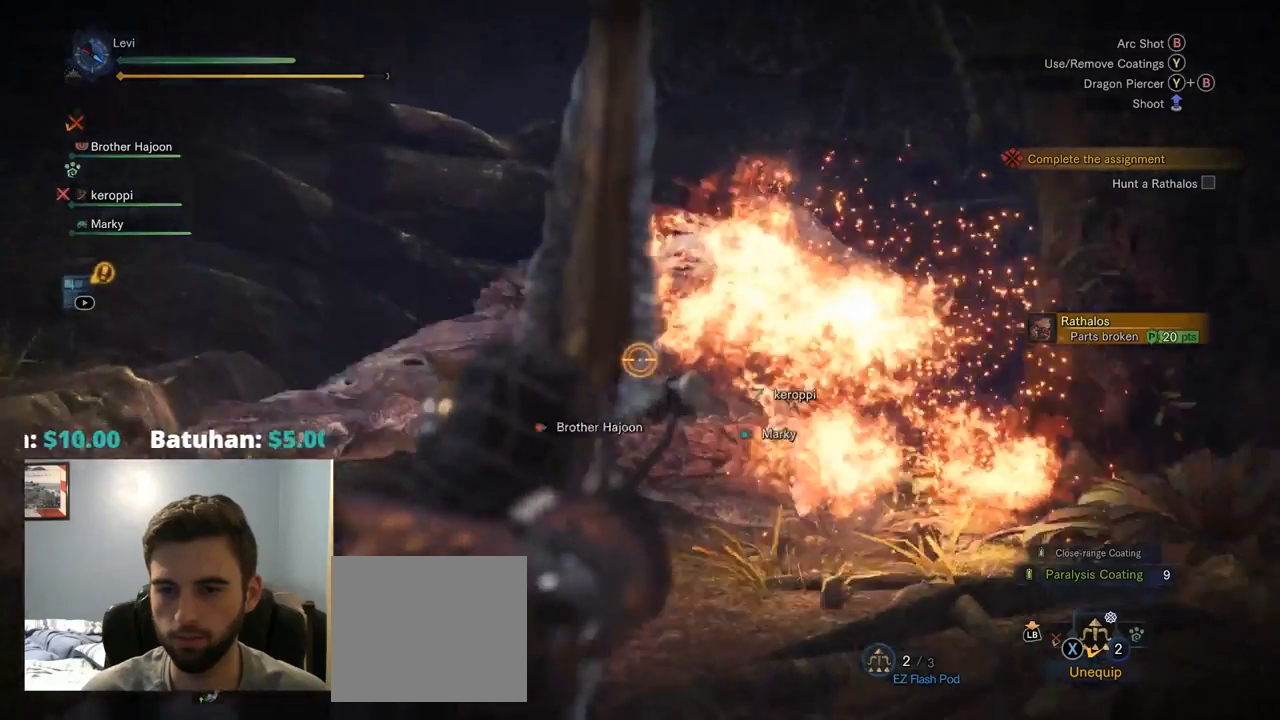
{"dt_ms": 500, "buttons": ["L1", "L2", "R2"], "left_stick": "left", "right_stick": "up-right", "events": [[50, "R2", "up"], [84, "right_stick", "center"], [117, "left_stick", "left"], [450, "R2", "down"], [467, "right_stick", "up-right"]]}
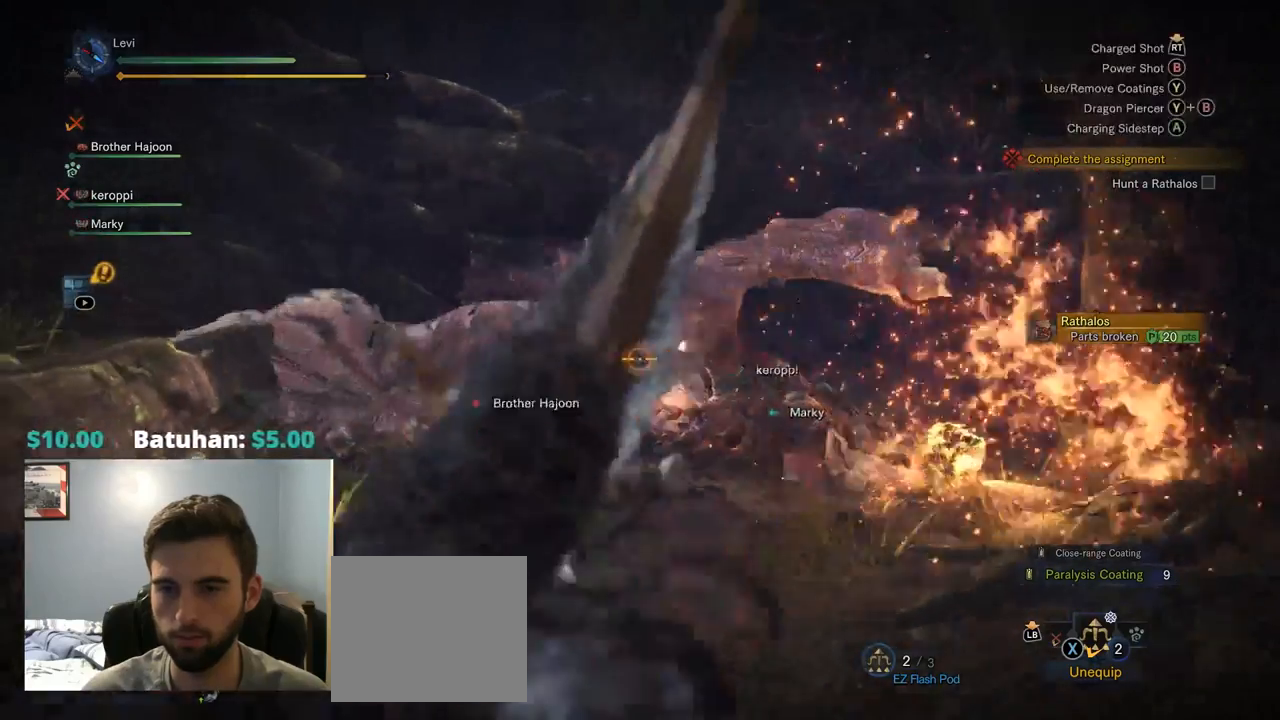
{"dt_ms": 500, "buttons": ["L2"], "left_stick": "up", "right_stick": "center"}
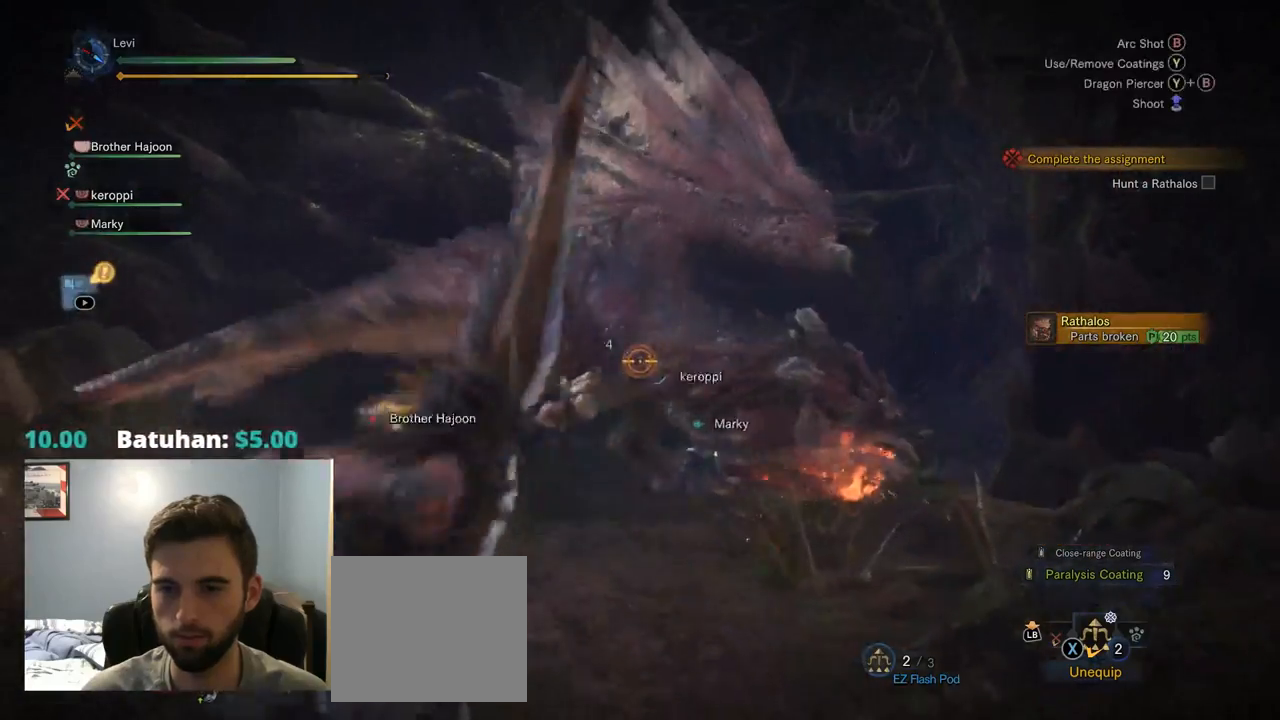
{"dt_ms": 500, "buttons": ["CIRCLE", "L2"], "left_stick": "up-right", "right_stick": "center", "events": [[67, "left_stick", "center"], [100, "CIRCLE", "down"], [234, "CIRCLE", "up"], [300, "CIRCLE", "down"], [400, "CIRCLE", "up"], [467, "CIRCLE", "down"], [467, "left_stick", "up-right"]]}
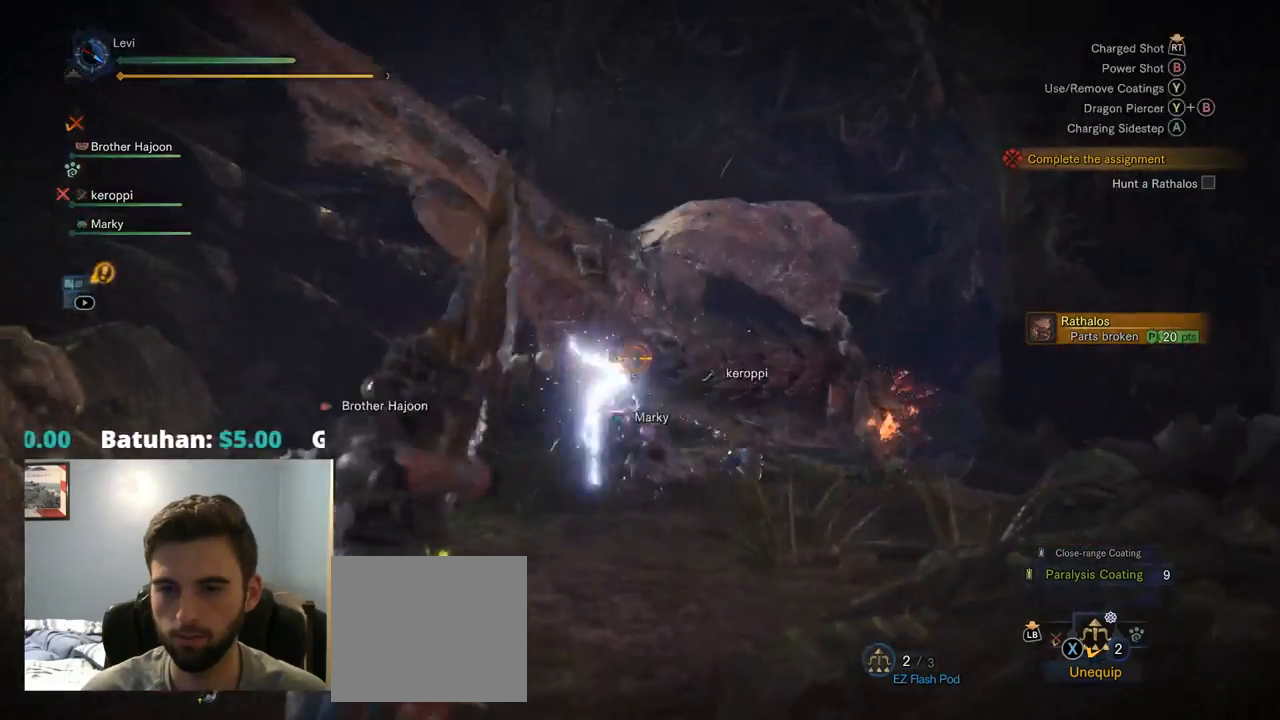
{"dt_ms": 500, "buttons": ["CIRCLE", "L2"], "left_stick": "center", "right_stick": "center", "events": [[67, "CIRCLE", "up"], [134, "CIRCLE", "down"], [150, "left_stick", "center"], [200, "CIRCLE", "up"], [250, "DPAD_DOWN", "down"], [300, "CIRCLE", "down"], [300, "DPAD_DOWN", "up"], [367, "CIRCLE", "up"], [467, "CIRCLE", "down"]]}
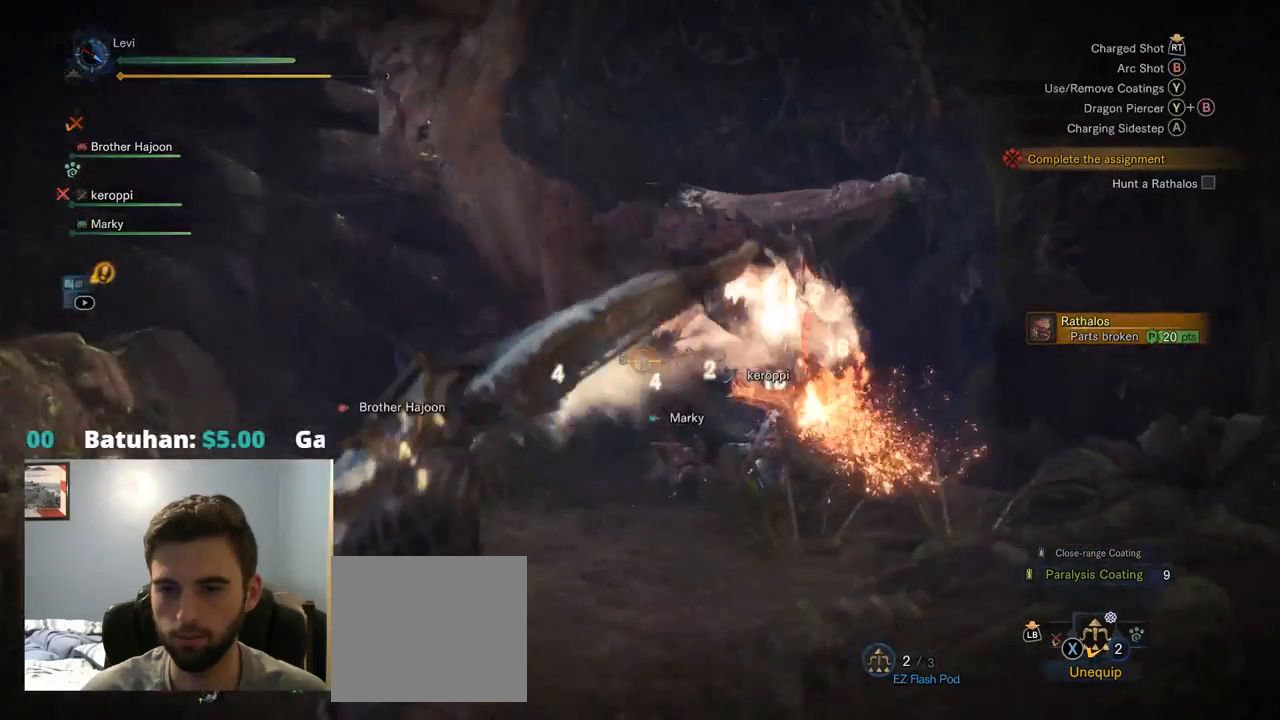
{"dt_ms": 500, "buttons": ["CIRCLE", "L2"], "left_stick": "center", "right_stick": "center", "events": [[67, "CIRCLE", "up"], [117, "CIRCLE", "down"], [217, "CIRCLE", "up"], [284, "CIRCLE", "down"], [350, "CIRCLE", "up"], [417, "CIRCLE", "down"]]}
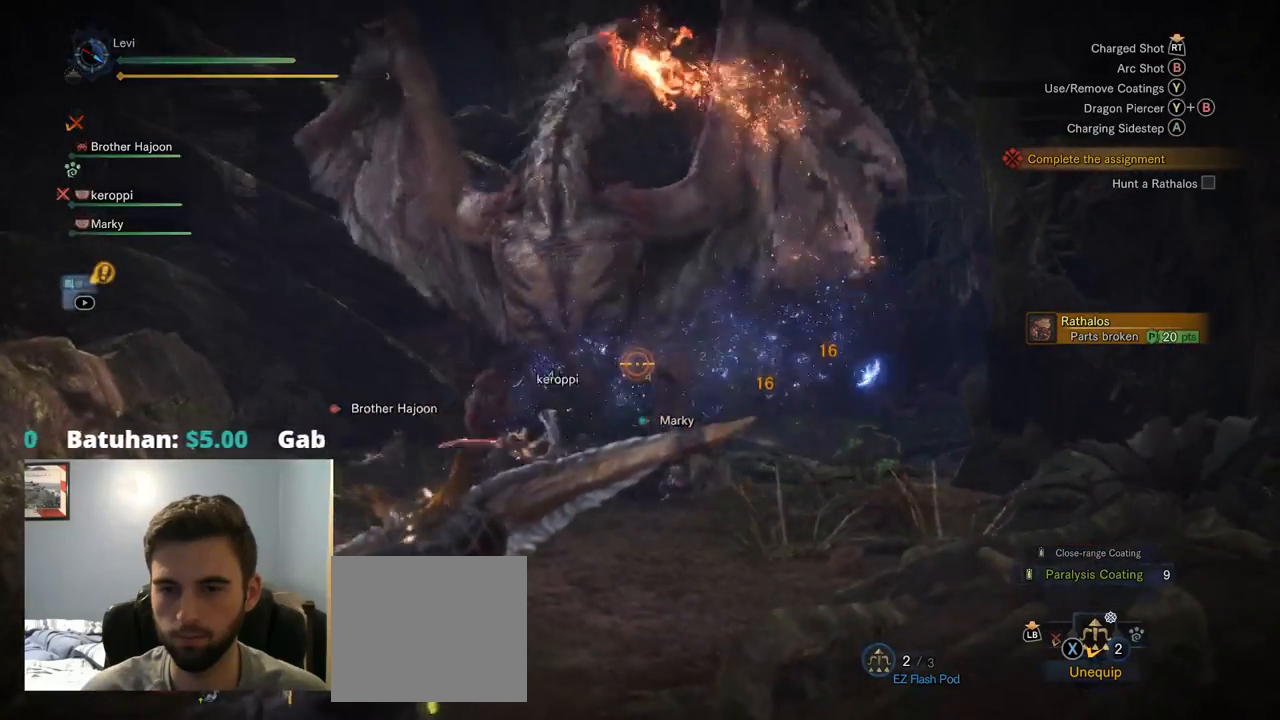
{"dt_ms": 500, "buttons": ["CROSS", "L1", "L2"], "left_stick": "left", "right_stick": "center", "events": [[17, "CIRCLE", "up"], [84, "CIRCLE", "down"], [167, "L1", "down"], [184, "CIRCLE", "up"], [234, "L1", "up"], [284, "L1", "down"], [317, "left_stick", "left"], [384, "L1", "up"], [400, "CROSS", "down"], [500, "L1", "down"]]}
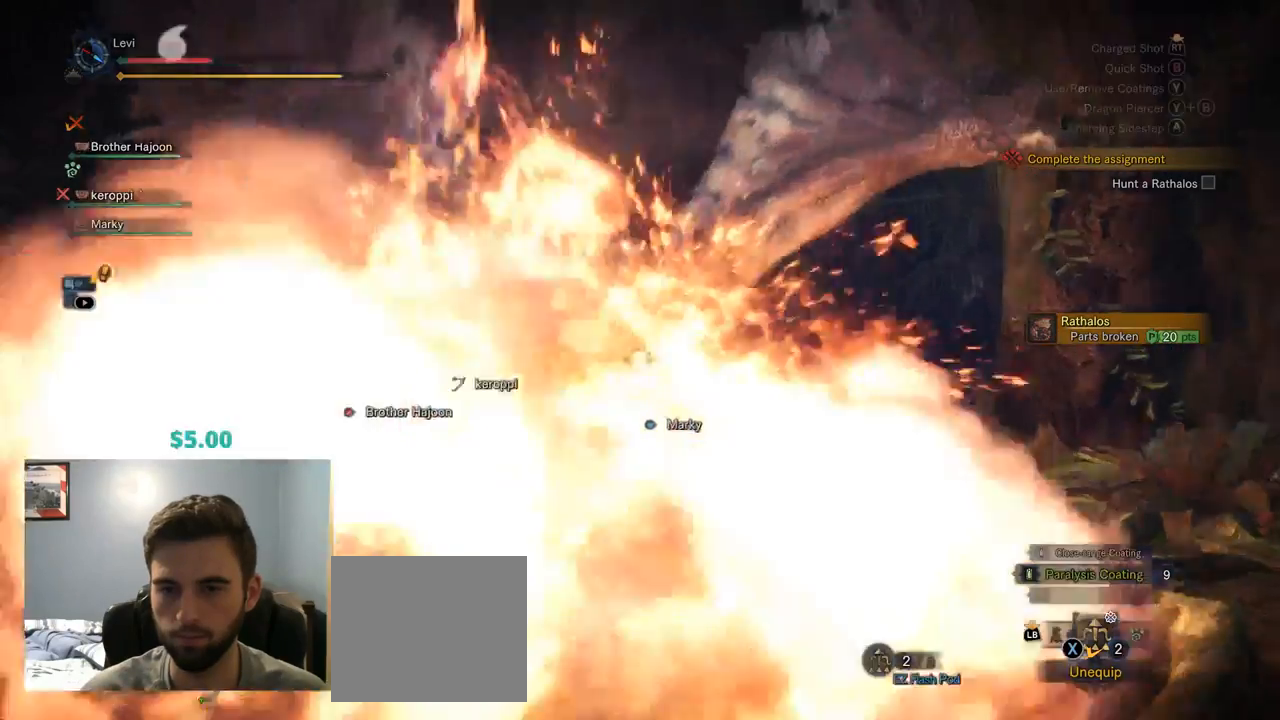
{"dt_ms": 500, "buttons": ["CROSS", "L2"], "left_stick": "left", "right_stick": "center", "events": [[17, "CROSS", "up"], [17, "left_stick", "center"], [267, "L1", "up"], [284, "DPAD_RIGHT", "down"], [284, "HOME", "down"], [284, "L1", "down"], [317, "left_stick", "left"], [334, "DPAD_RIGHT", "up"], [334, "HOME", "up"], [484, "CROSS", "down"], [484, "L1", "up"]]}
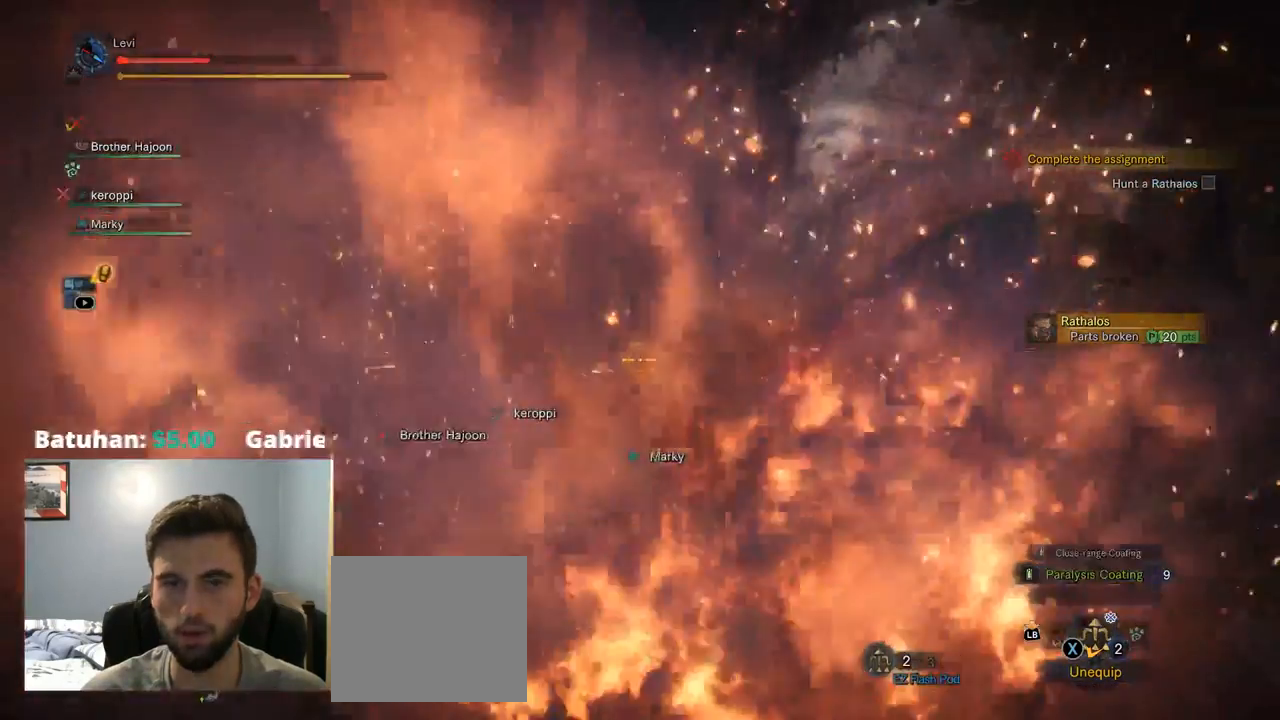
{"dt_ms": 501, "buttons": ["CROSS"], "left_stick": "left", "right_stick": "center", "events": [[17, "CIRCLE", "down"], [17, "L2", "up"], [100, "CIRCLE", "up"], [150, "DPAD_LEFT", "down"], [200, "DPAD_LEFT", "up"], [400, "HOME", "down"], [417, "HOME", "up"]]}
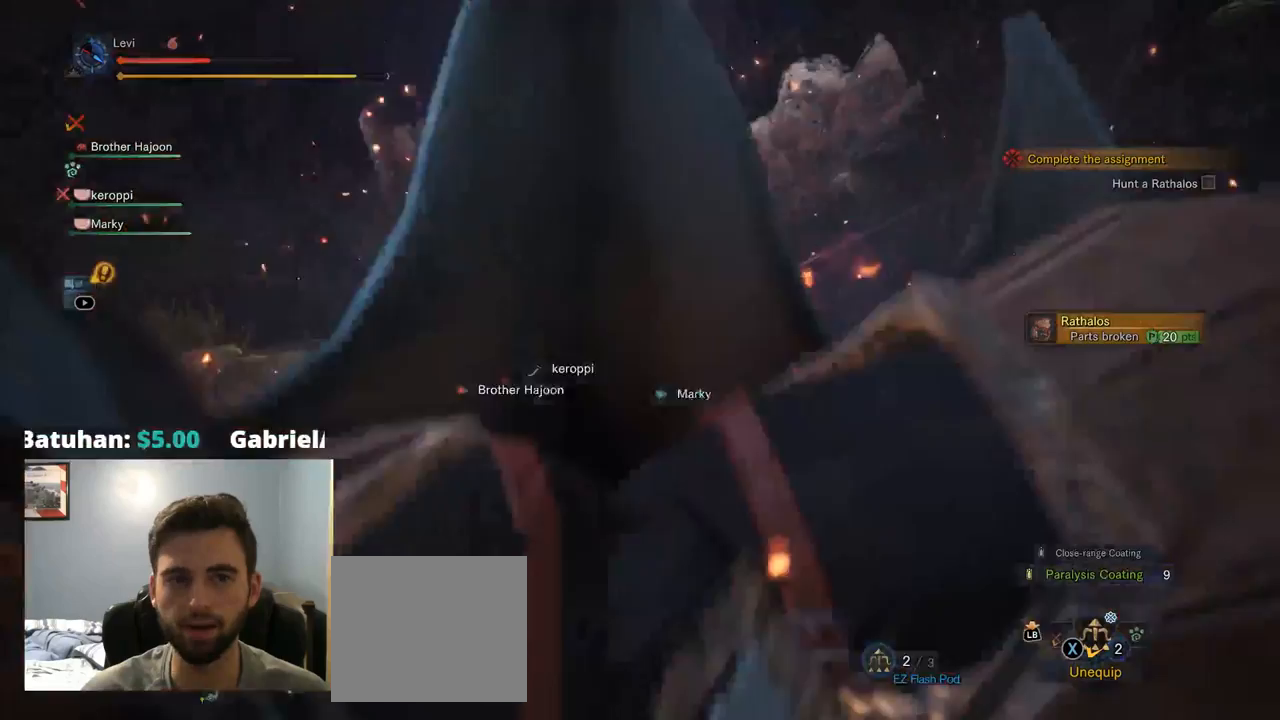
{"dt_ms": 500, "buttons": ["CROSS"], "left_stick": "left", "right_stick": "center", "events": [[17, "L2", "down"], [34, "L1", "down"], [100, "L2", "up"], [134, "L1", "up"], [234, "CROSS", "up"], [300, "CROSS", "down"], [334, "DPAD_DOWN", "down"], [400, "DPAD_DOWN", "up"]]}
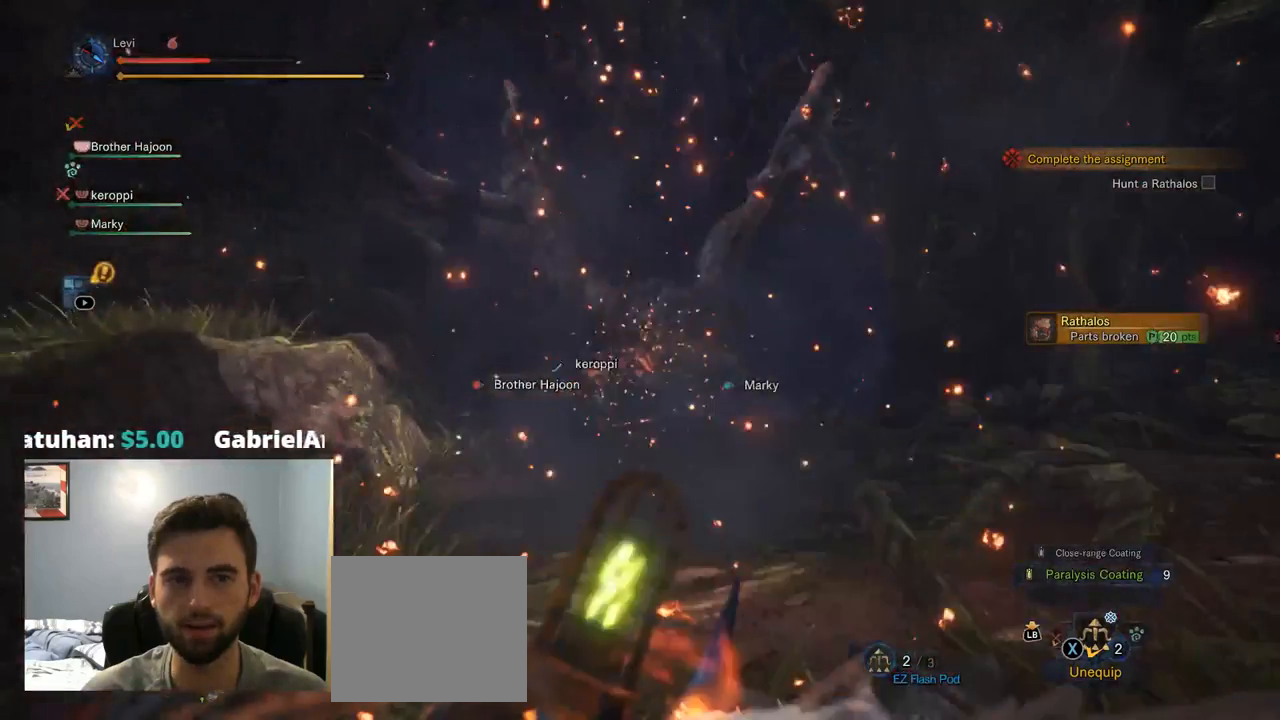
{"dt_ms": 1000, "buttons": [], "left_stick": "up-left", "right_stick": "center"}
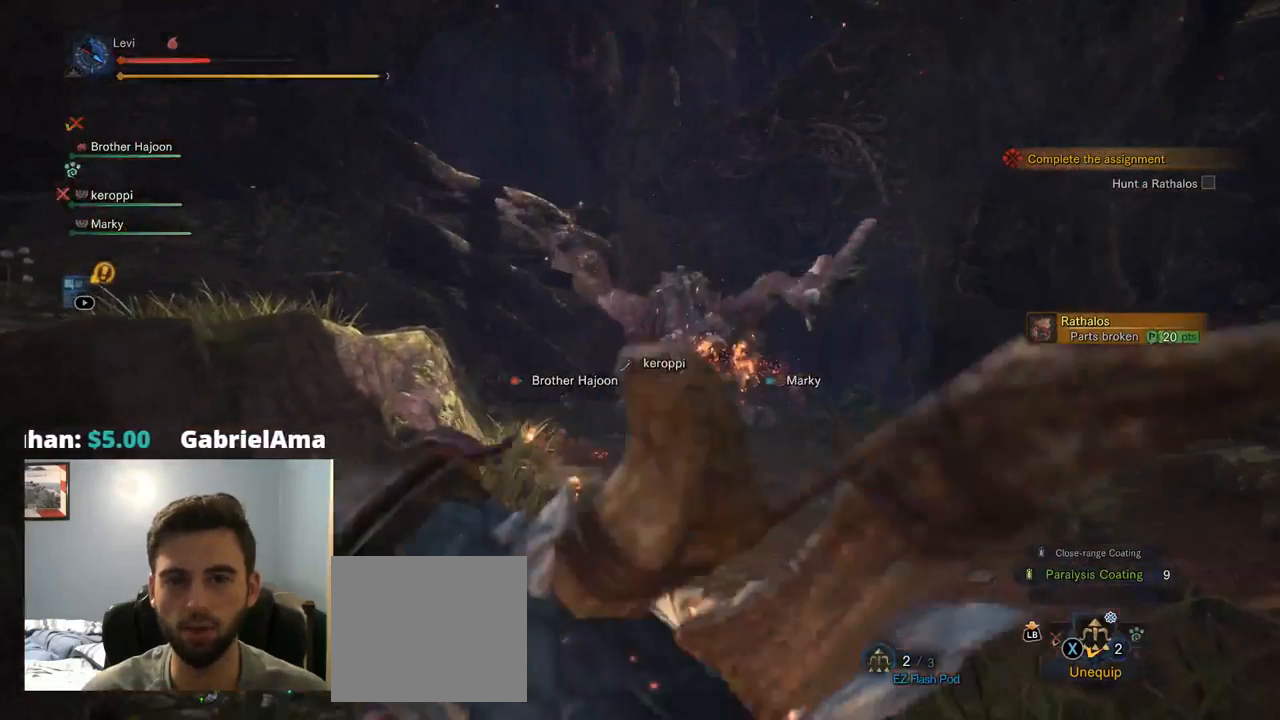
{"dt_ms": 500, "buttons": ["CROSS"], "left_stick": "up-left", "right_stick": "center", "events": [[84, "CROSS", "down"], [184, "CROSS", "up"], [250, "CROSS", "down"], [350, "CROSS", "up"], [450, "CROSS", "down"]]}
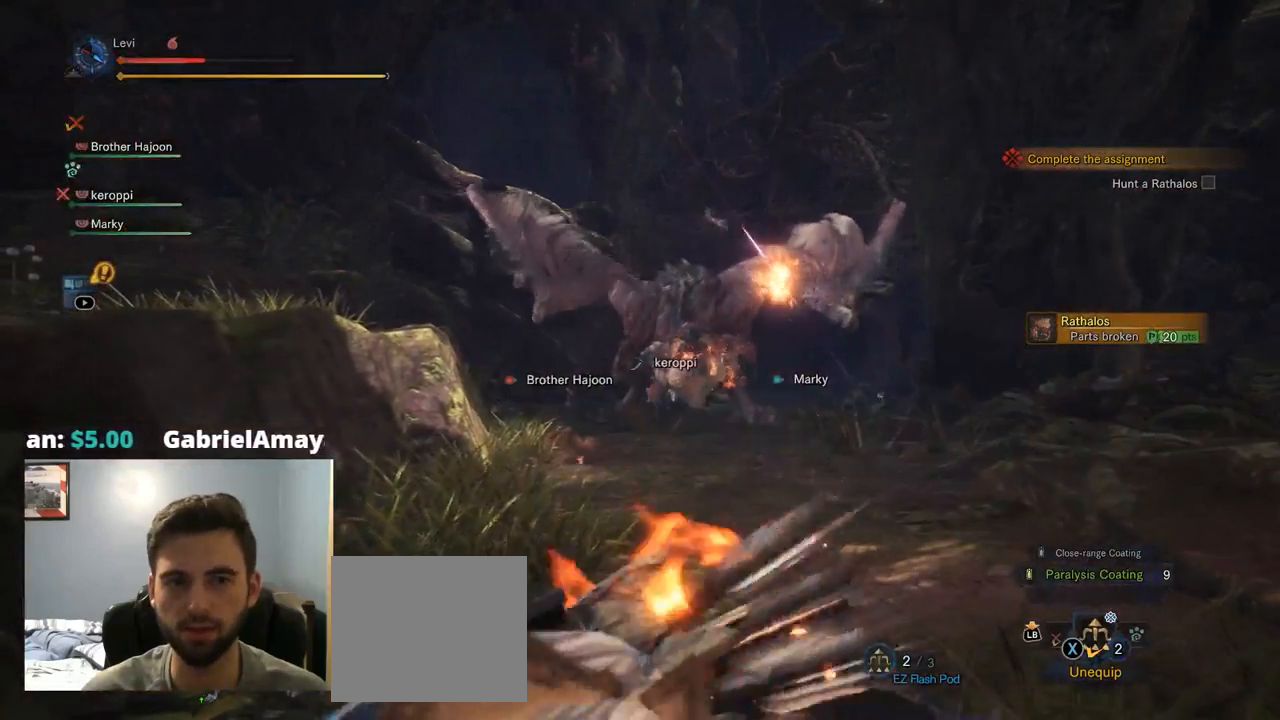
{"dt_ms": 500, "buttons": ["CROSS"], "left_stick": "left", "right_stick": "center", "events": [[234, "CROSS", "up"], [317, "CROSS", "down"], [417, "CROSS", "up"], [467, "CROSS", "down"], [484, "left_stick", "left"]]}
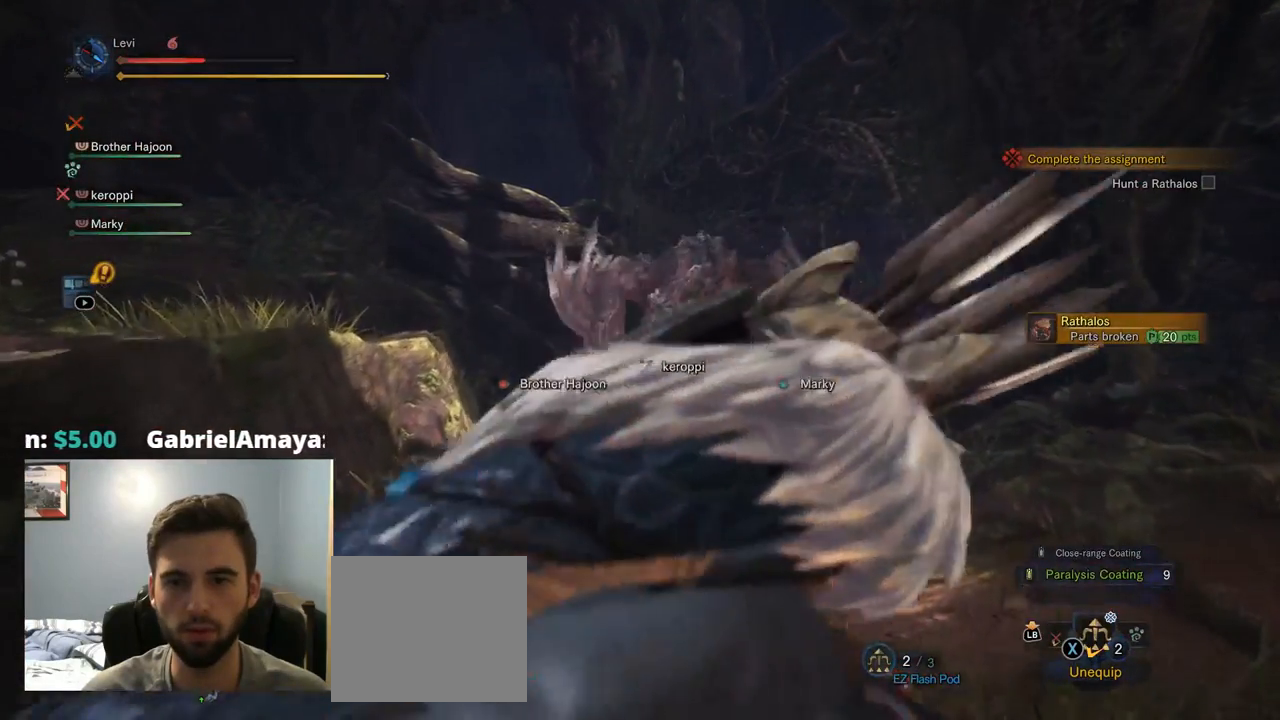
{"dt_ms": 500, "buttons": ["CROSS"], "left_stick": "up-right", "right_stick": "center", "events": [[84, "CROSS", "up"], [117, "CROSS", "down"], [134, "CROSS", "up"], [184, "CROSS", "down"], [284, "CROSS", "up"], [300, "left_stick", "up"], [334, "CROSS", "down"], [434, "CROSS", "up"], [450, "left_stick", "up-right"], [500, "CROSS", "down"]]}
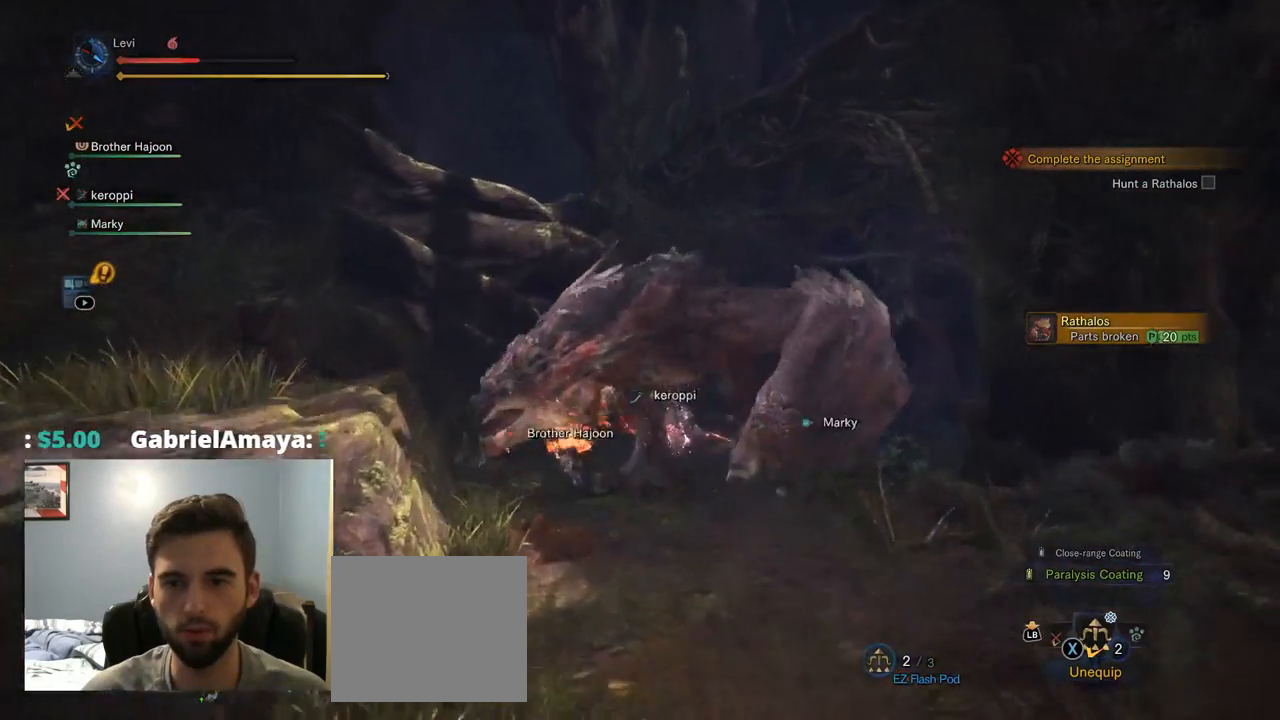
{"dt_ms": 500, "buttons": ["CROSS"], "left_stick": "up-right", "right_stick": "center", "events": [[100, "CROSS", "up"], [184, "CROSS", "down"], [300, "CROSS", "up"], [367, "CROSS", "down"]]}
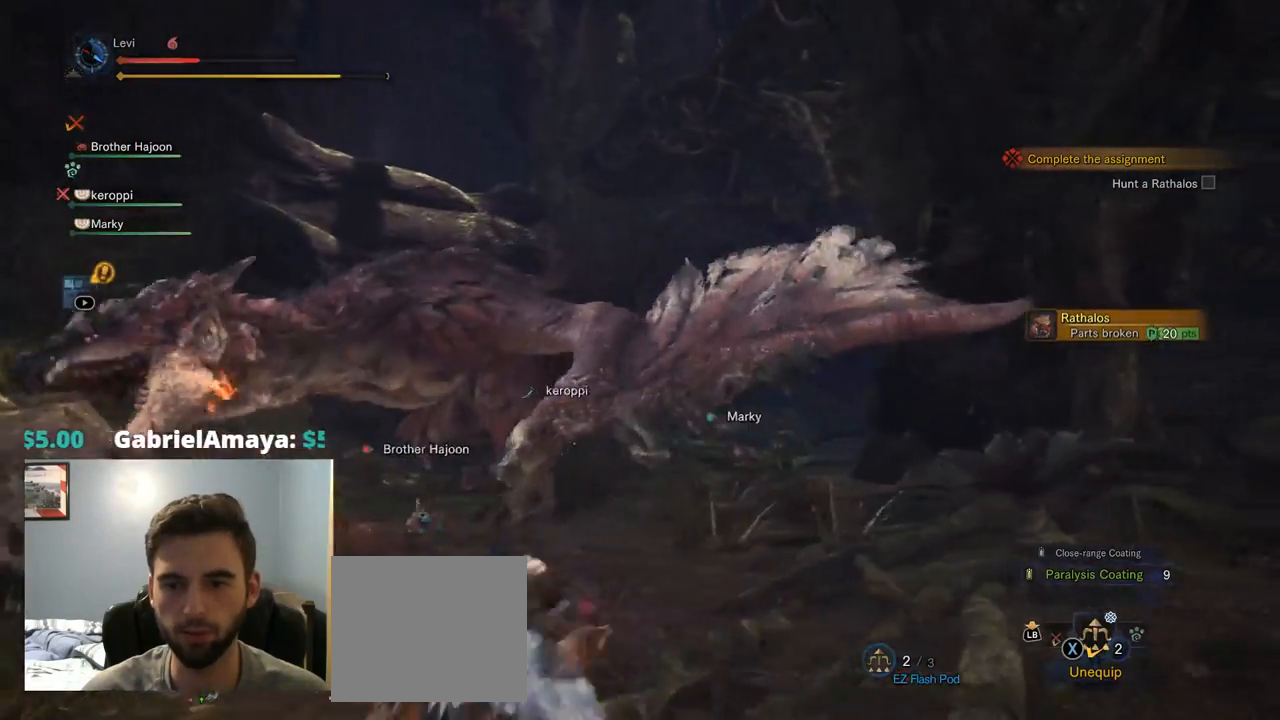
{"dt_ms": 500, "buttons": ["CROSS"], "left_stick": "up-right", "right_stick": "center", "events": [[334, "CROSS", "up"], [350, "TRIANGLE", "down"], [400, "TRIANGLE", "up"], [434, "CROSS", "down"]]}
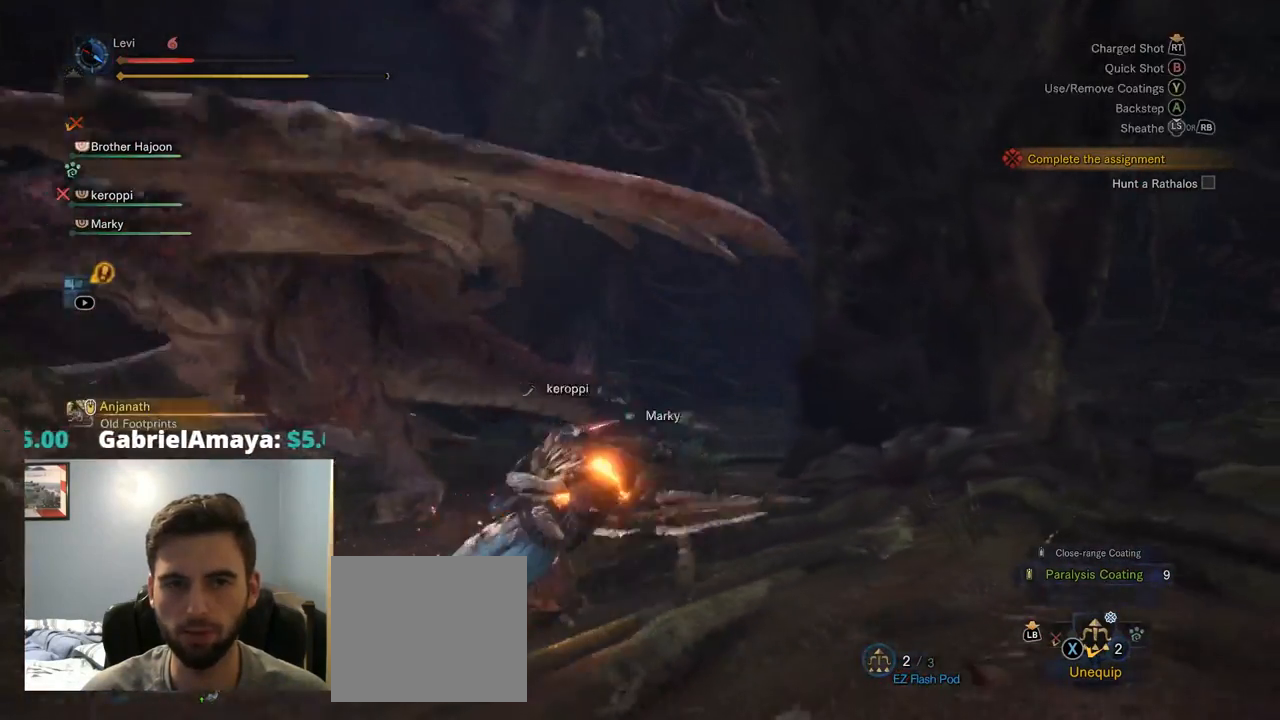
{"dt_ms": 500, "buttons": ["CROSS"], "left_stick": "up", "right_stick": "center", "events": [[50, "CROSS", "up"], [100, "CROSS", "down"], [350, "left_stick", "up"], [367, "CROSS", "up"], [467, "CROSS", "down"]]}
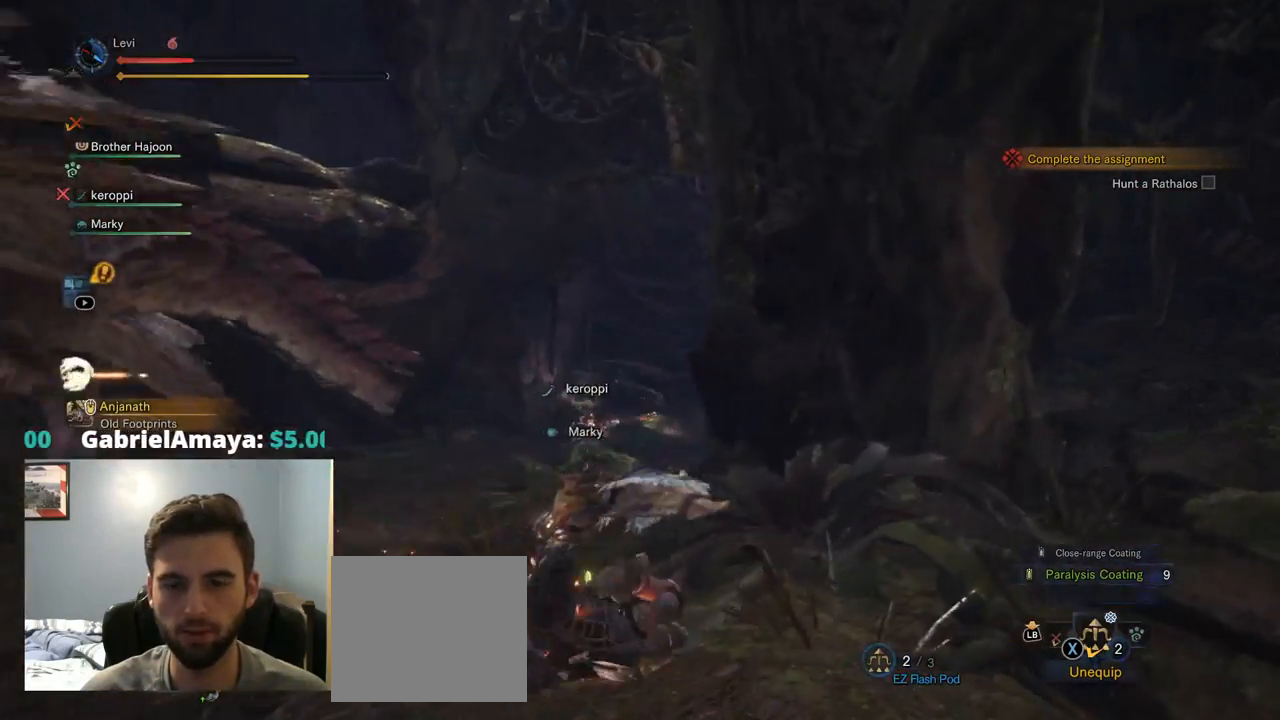
{"dt_ms": 500, "buttons": ["CROSS"], "left_stick": "up", "right_stick": "center", "events": [[84, "R1", "down"], [117, "R1", "up"], [134, "CIRCLE", "down"], [184, "CIRCLE", "up"], [217, "CROSS", "up"], [317, "CROSS", "down"], [417, "CROSS", "up"], [484, "CROSS", "down"]]}
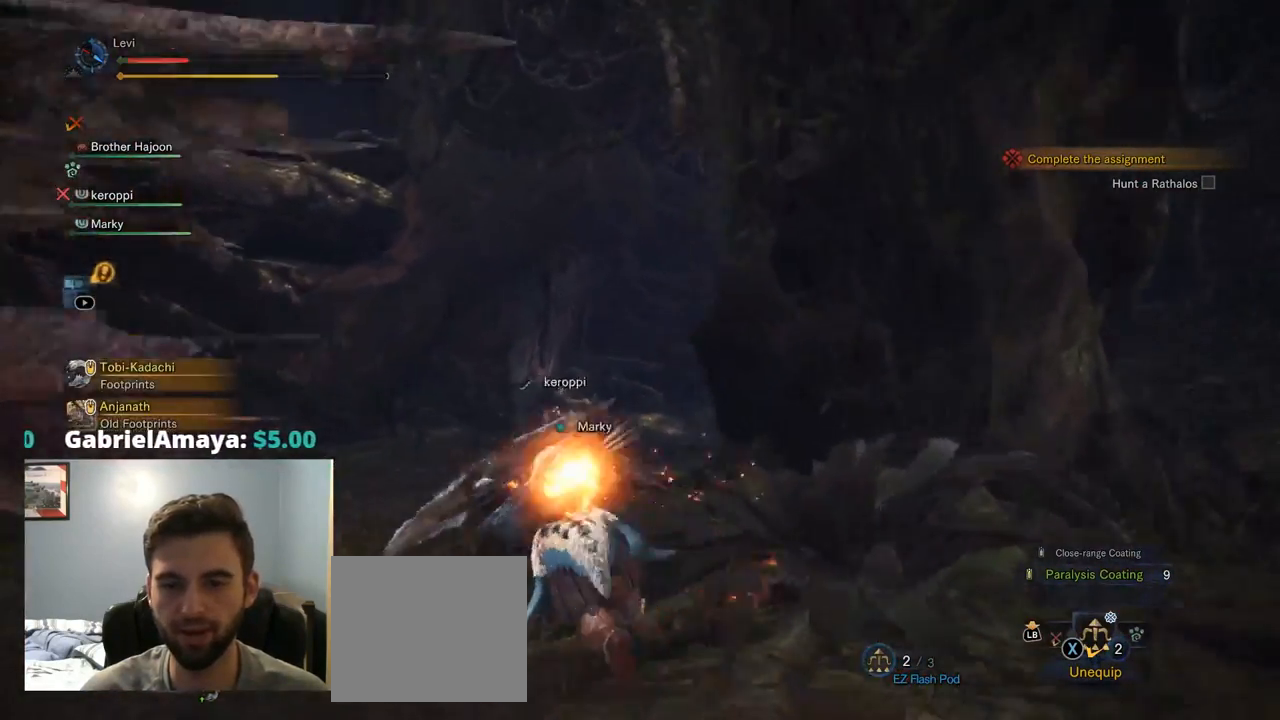
{"dt_ms": 499, "buttons": [], "left_stick": "center", "right_stick": "center", "events": [[117, "CROSS", "up"], [184, "CROSS", "down"], [316, "CROSS", "up"], [433, "left_stick", "center"]]}
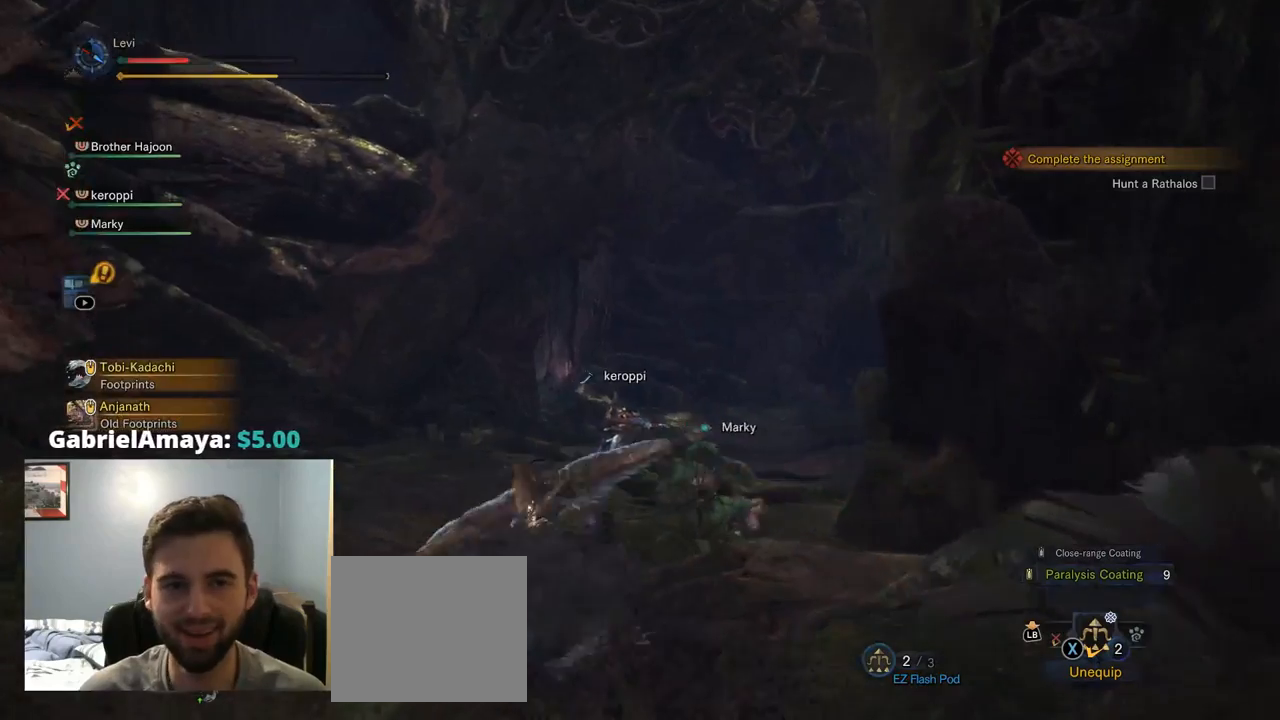
{"dt_ms": 500, "buttons": [], "left_stick": "center", "right_stick": "left", "events": [[50, "right_stick", "left"]]}
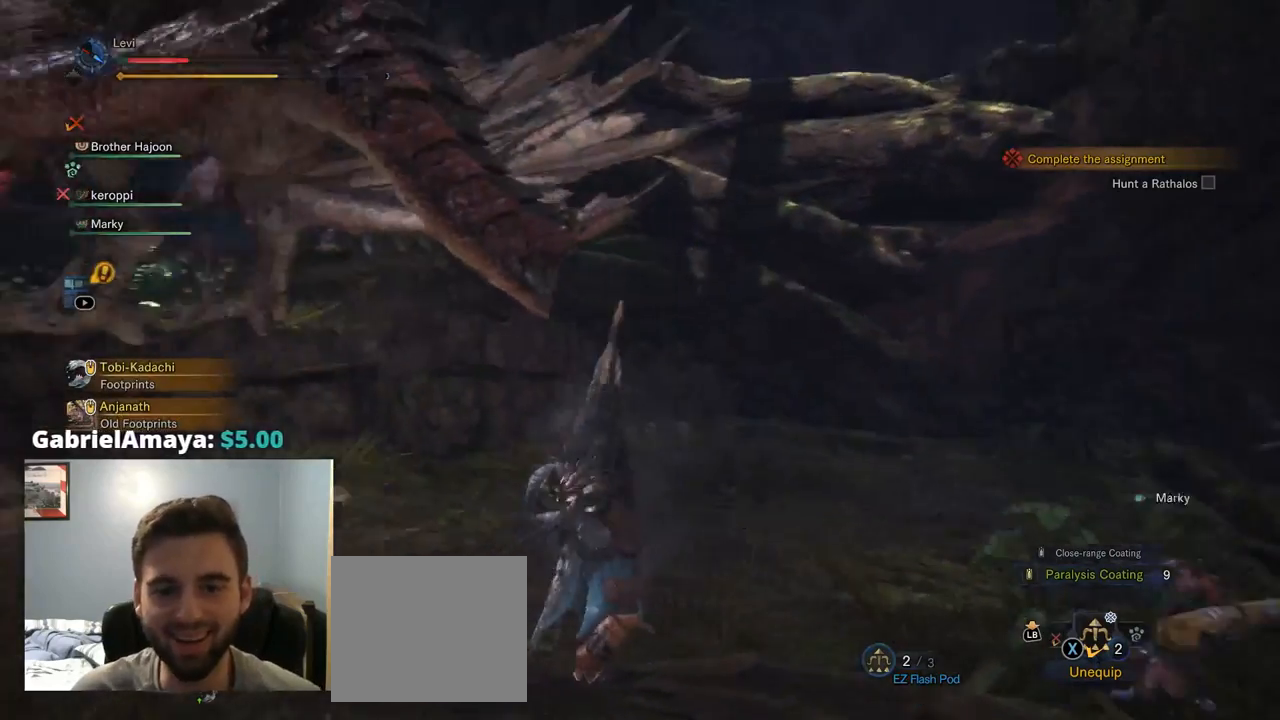
{"dt_ms": 500, "buttons": [], "left_stick": "center", "right_stick": "left", "events": []}
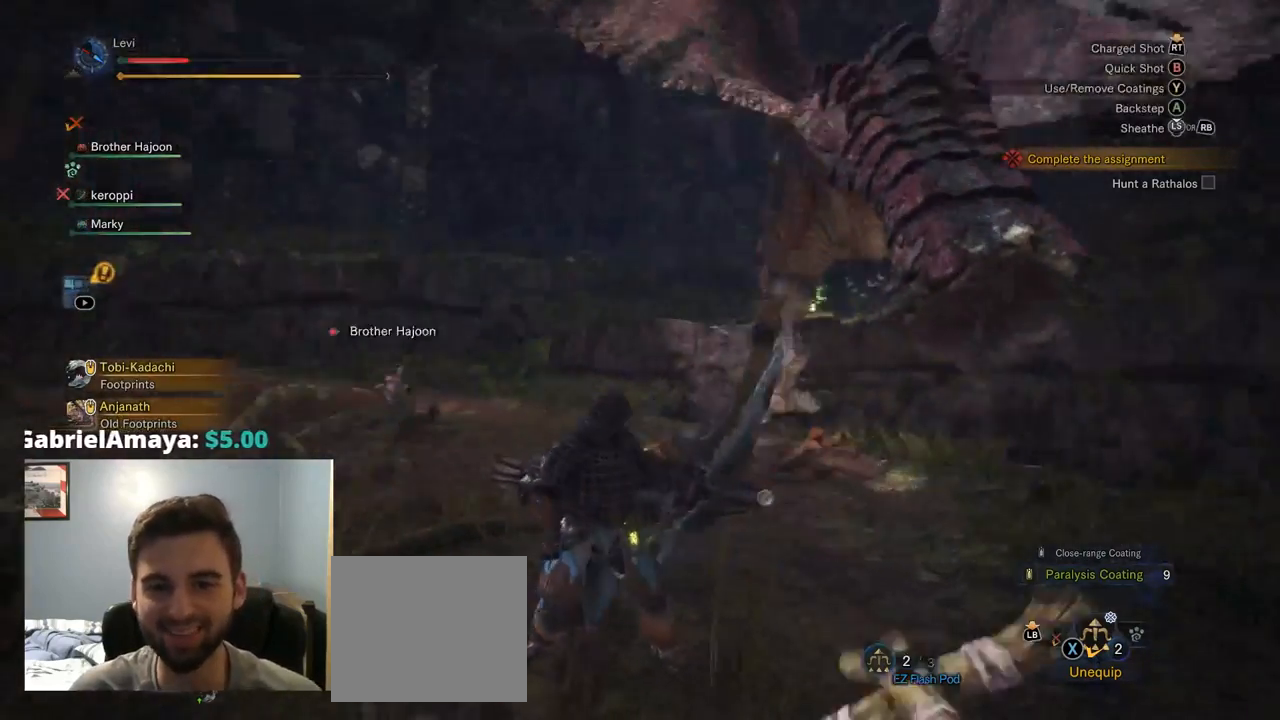
{"dt_ms": 500, "buttons": [], "left_stick": "center", "right_stick": "center", "events": [[84, "right_stick", "center"]]}
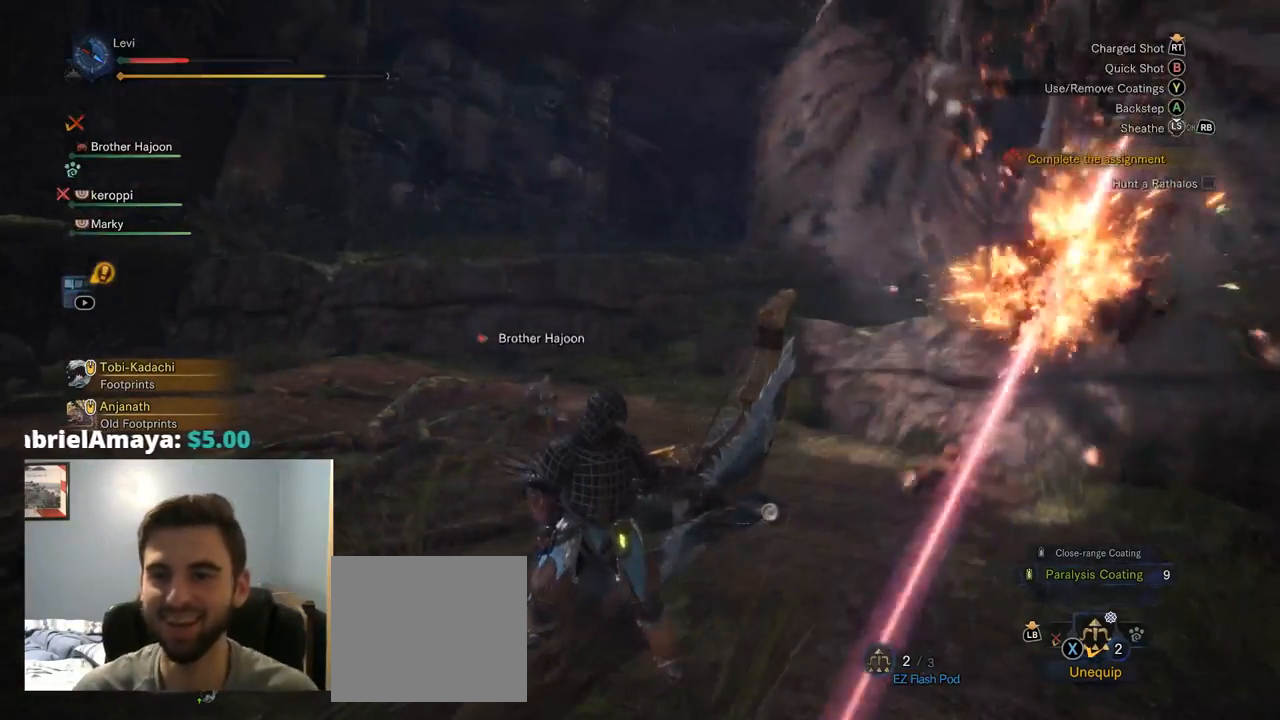
{"dt_ms": 500, "buttons": [], "left_stick": "center", "right_stick": "right", "events": [[350, "right_stick", "right"]]}
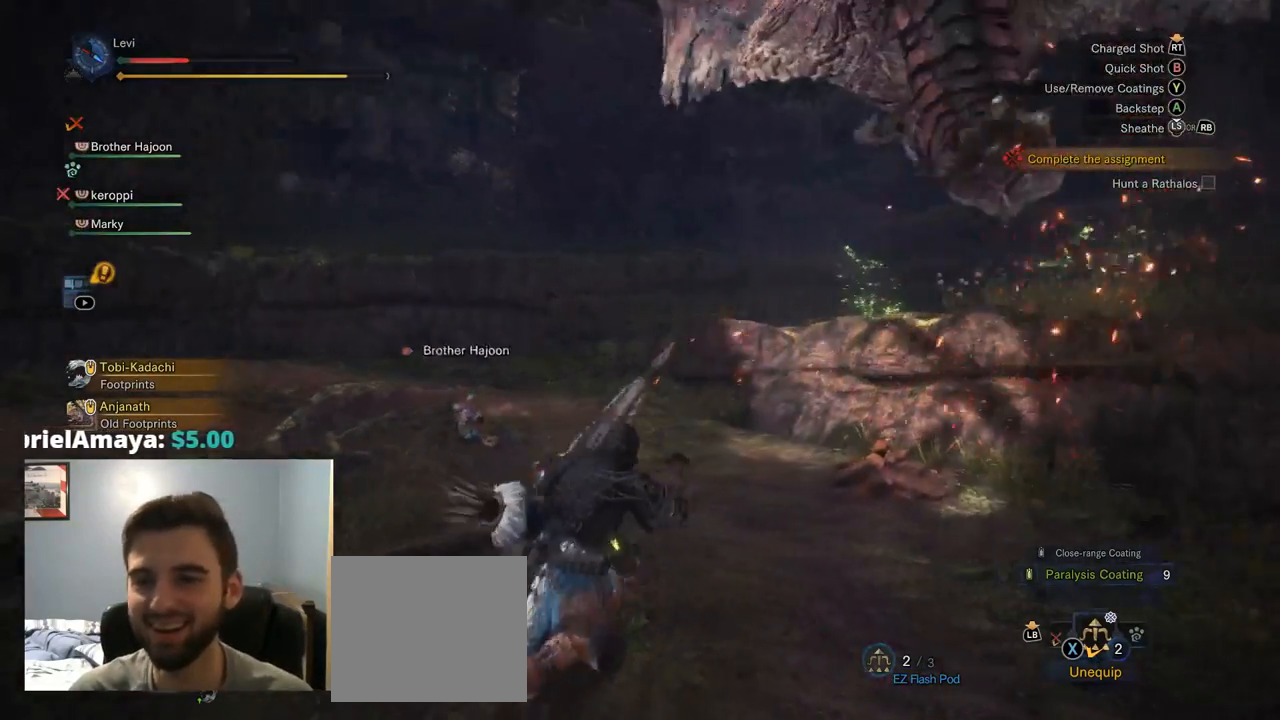
{"dt_ms": 500, "buttons": [], "left_stick": "left", "right_stick": "right", "events": [[50, "left_stick", "left"], [150, "right_stick", "up-right"], [184, "left_stick", "up-left"], [334, "right_stick", "center"], [367, "left_stick", "left"], [417, "right_stick", "right"]]}